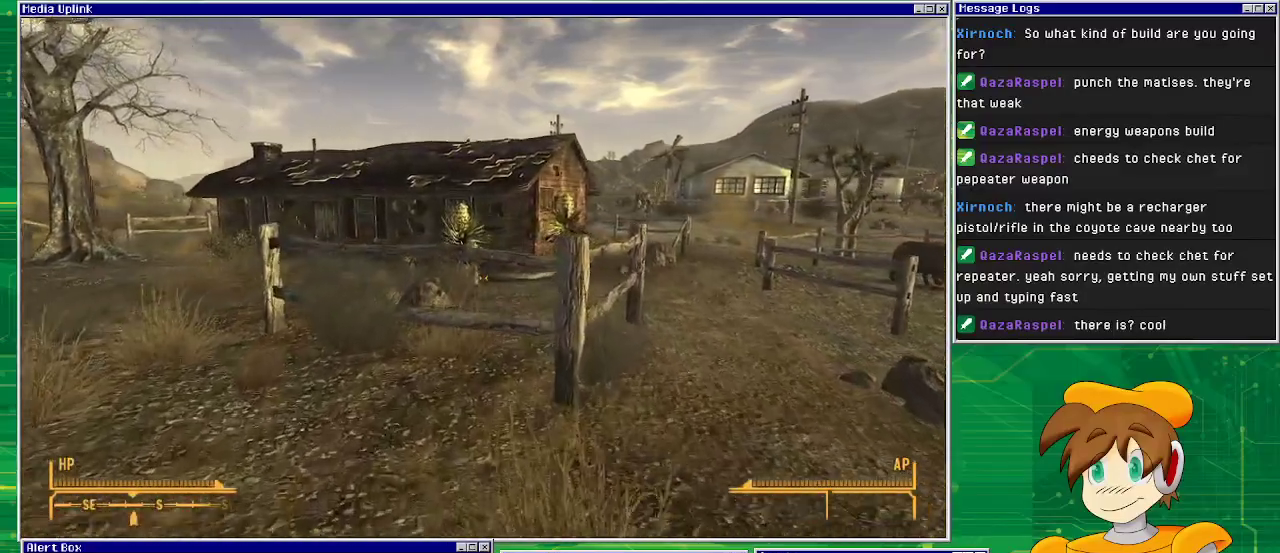
Gameplay with a controller (PlayStation layout); each line is a JSON object with the inputs held at the frame after it. "events" lists button and stick changes between this image and that frame as [ms after this image, input, new state], when the widget could be followed in between. Not read: L3 R1 R3.
{"buttons": [], "left_stick": "up-left", "right_stick": "center", "events": [[267, "left_stick", "up-left"]]}
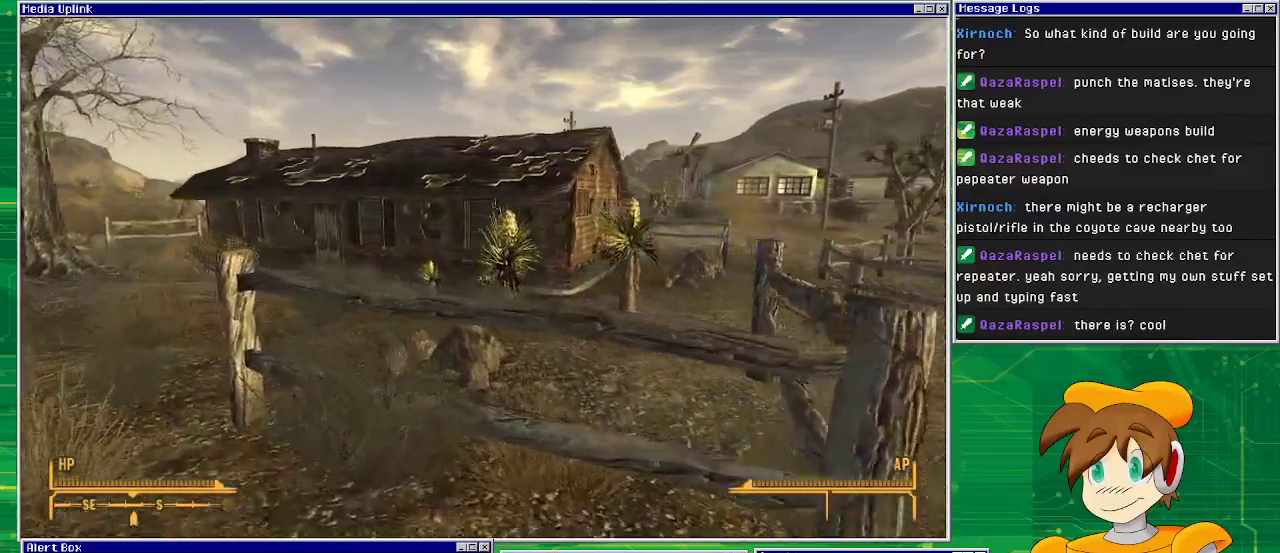
{"buttons": [], "left_stick": "up-left", "right_stick": "right", "events": [[300, "right_stick", "right"]]}
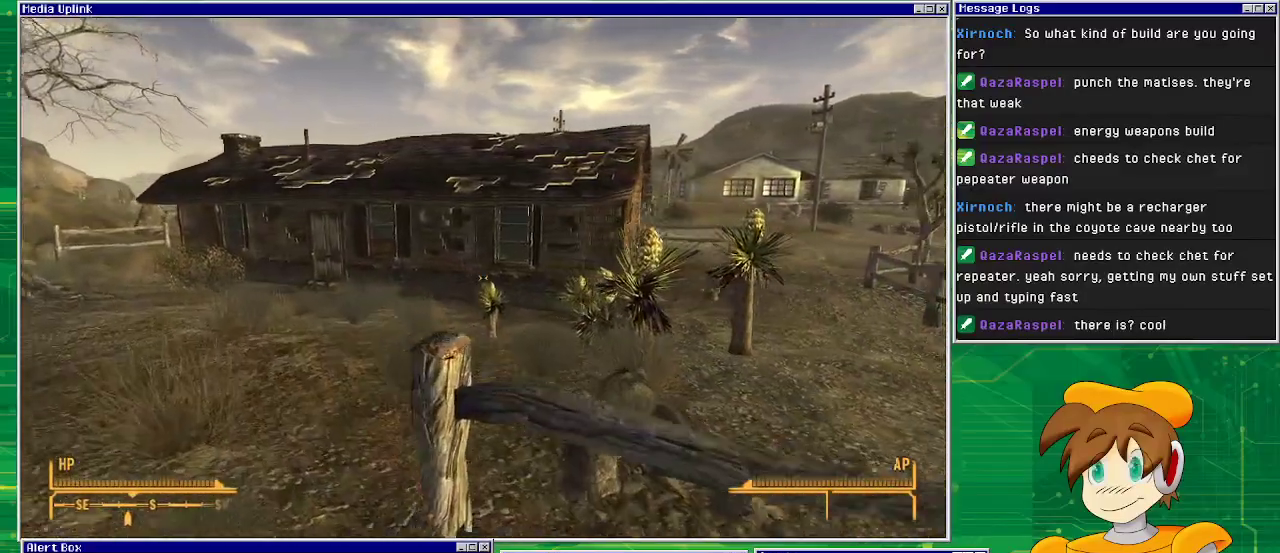
{"buttons": [], "left_stick": "up-left", "right_stick": "center", "events": [[33, "right_stick", "center"]]}
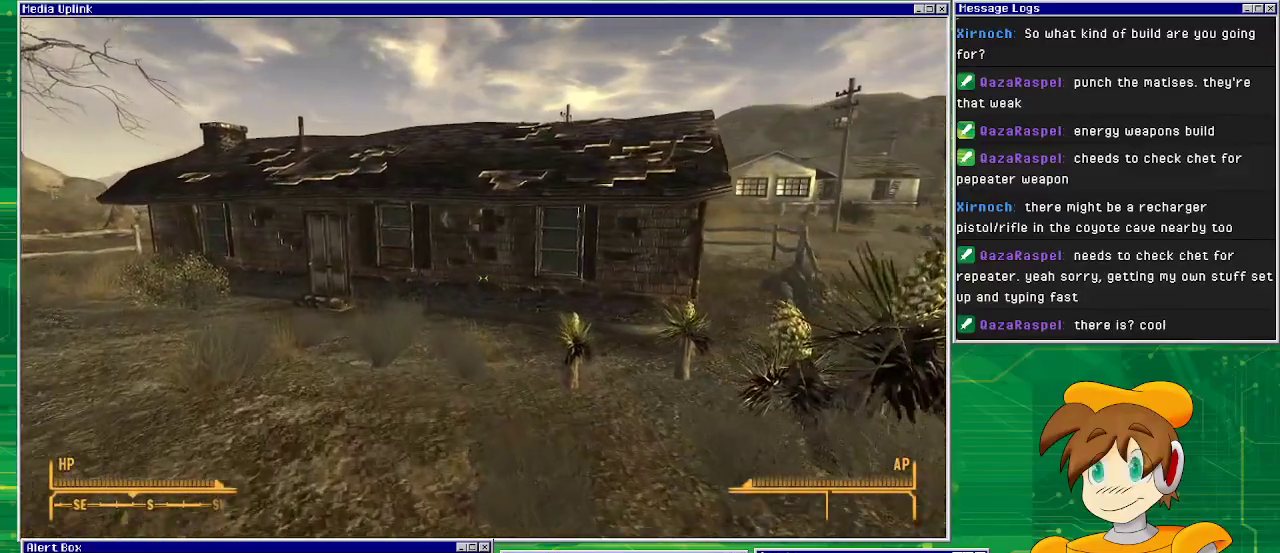
{"buttons": [], "left_stick": "up-left", "right_stick": "center", "events": []}
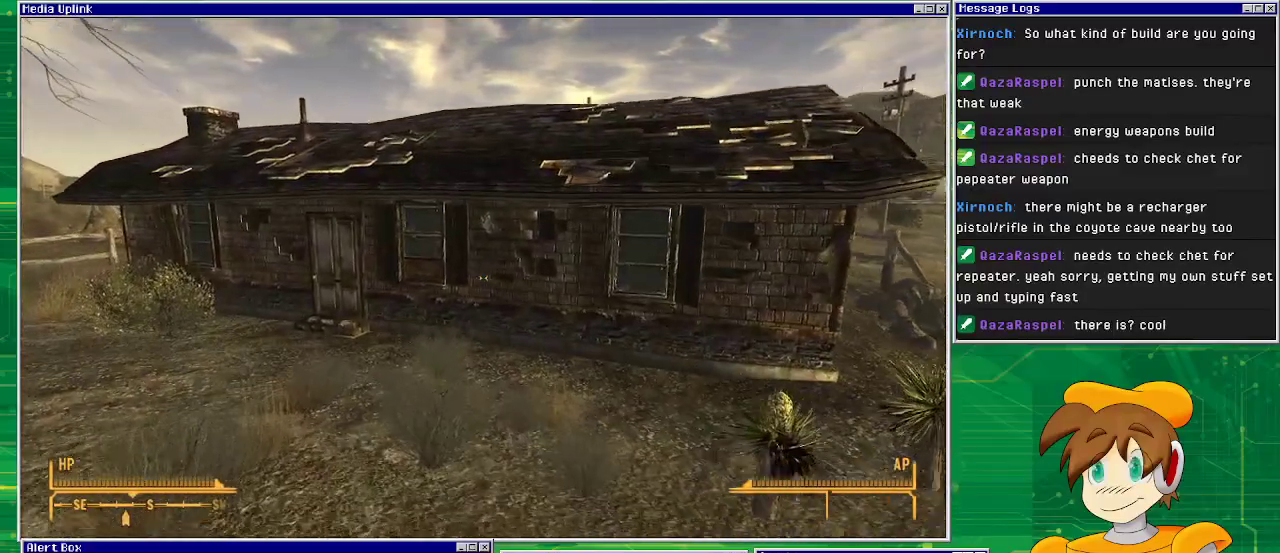
{"buttons": [], "left_stick": "up-left", "right_stick": "center", "events": []}
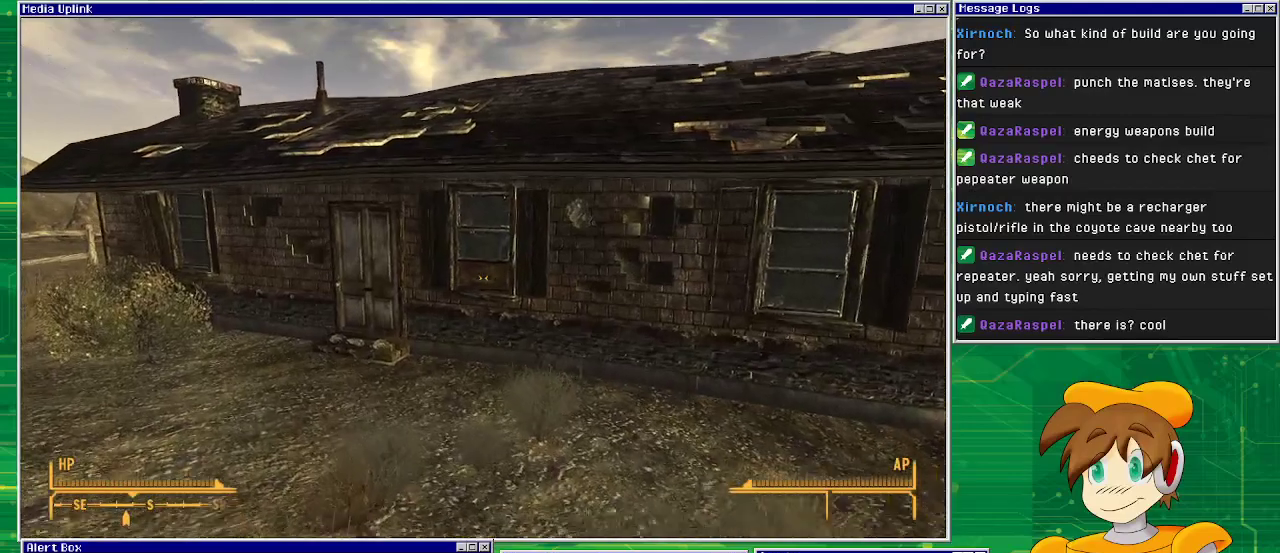
{"buttons": [], "left_stick": "up-left", "right_stick": "center", "events": []}
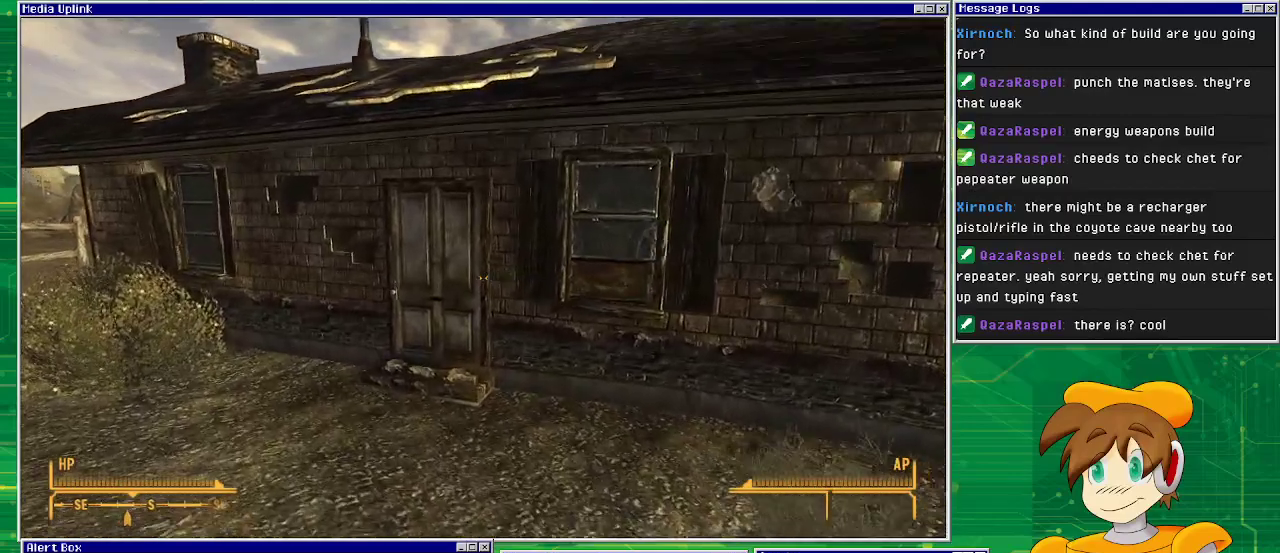
{"buttons": [], "left_stick": "up-left", "right_stick": "center", "events": []}
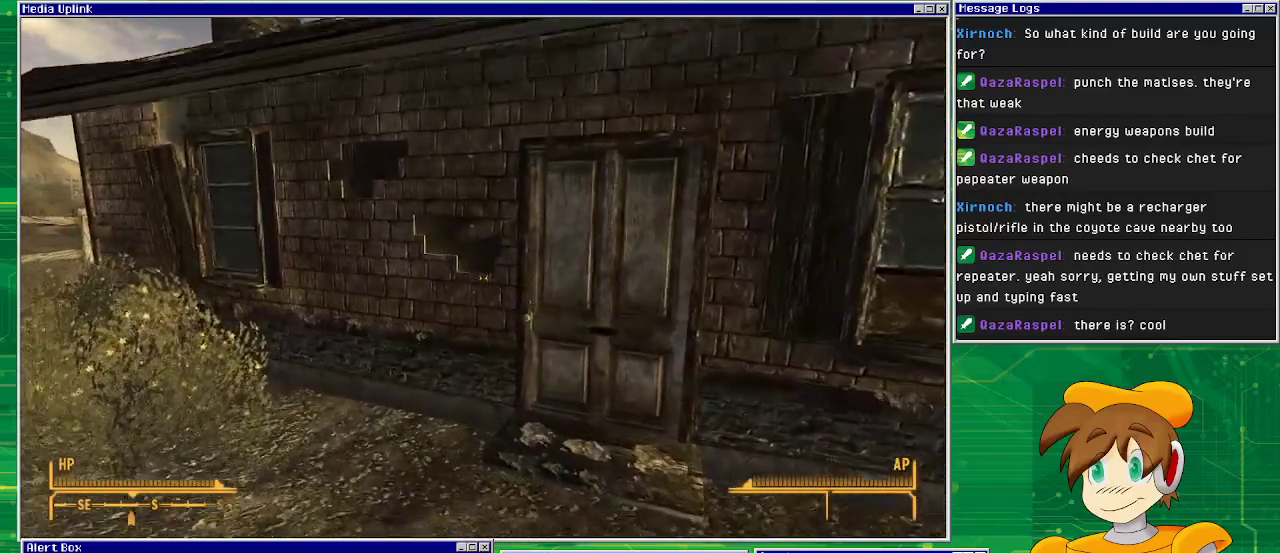
{"buttons": [], "left_stick": "up-left", "right_stick": "center", "events": []}
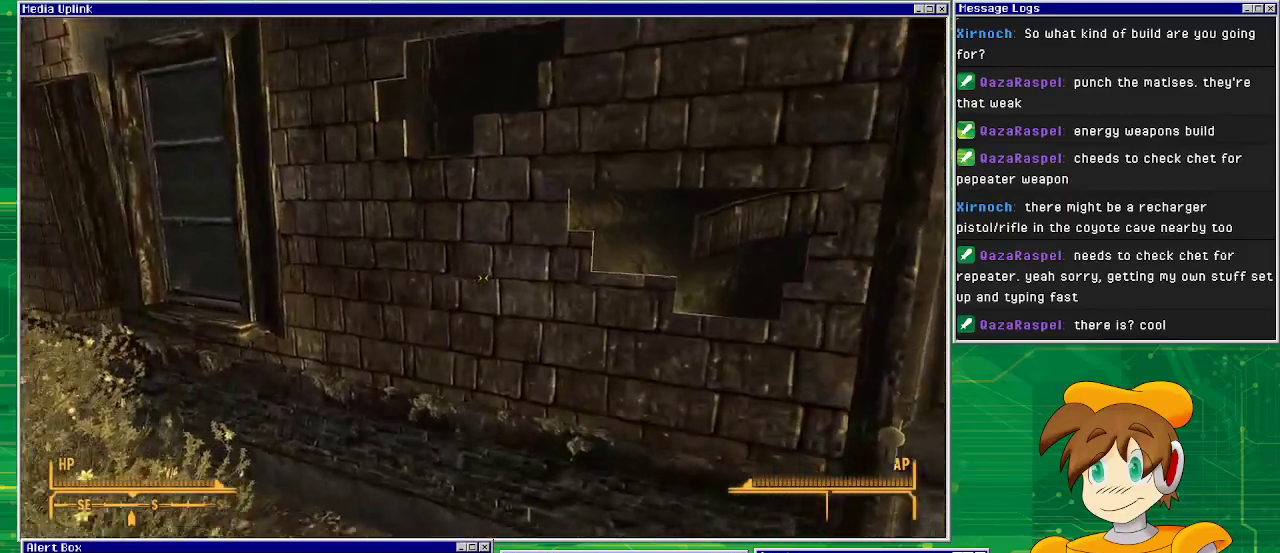
{"buttons": [], "left_stick": "down-right", "right_stick": "right", "events": [[67, "left_stick", "center"], [250, "right_stick", "right"], [317, "left_stick", "down-right"]]}
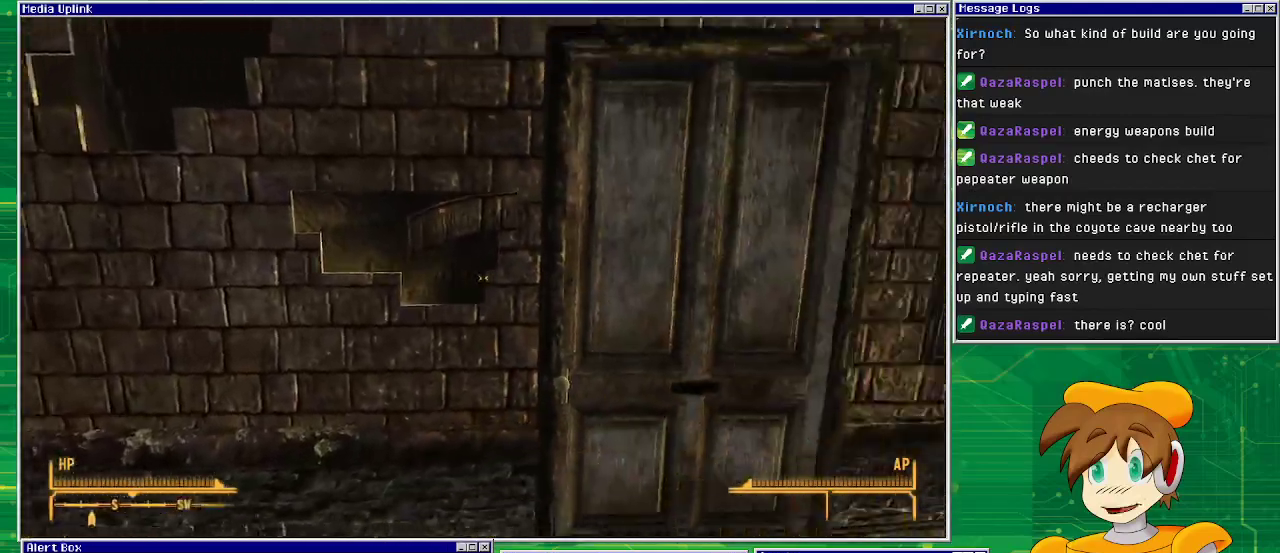
{"buttons": [], "left_stick": "up", "right_stick": "center", "events": [[17, "left_stick", "right"], [117, "left_stick", "center"], [117, "right_stick", "center"], [250, "left_stick", "up"]]}
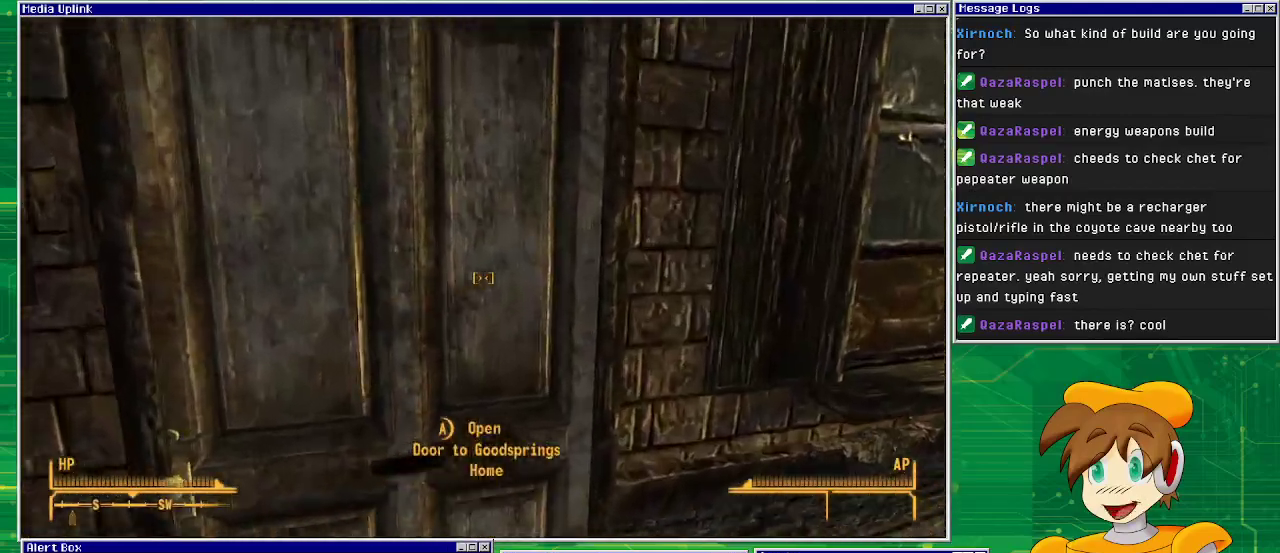
{"buttons": [], "left_stick": "center", "right_stick": "center", "events": [[83, "left_stick", "center"], [167, "right_stick", "left"], [267, "left_stick", "down-right"], [383, "left_stick", "center"], [450, "right_stick", "center"]]}
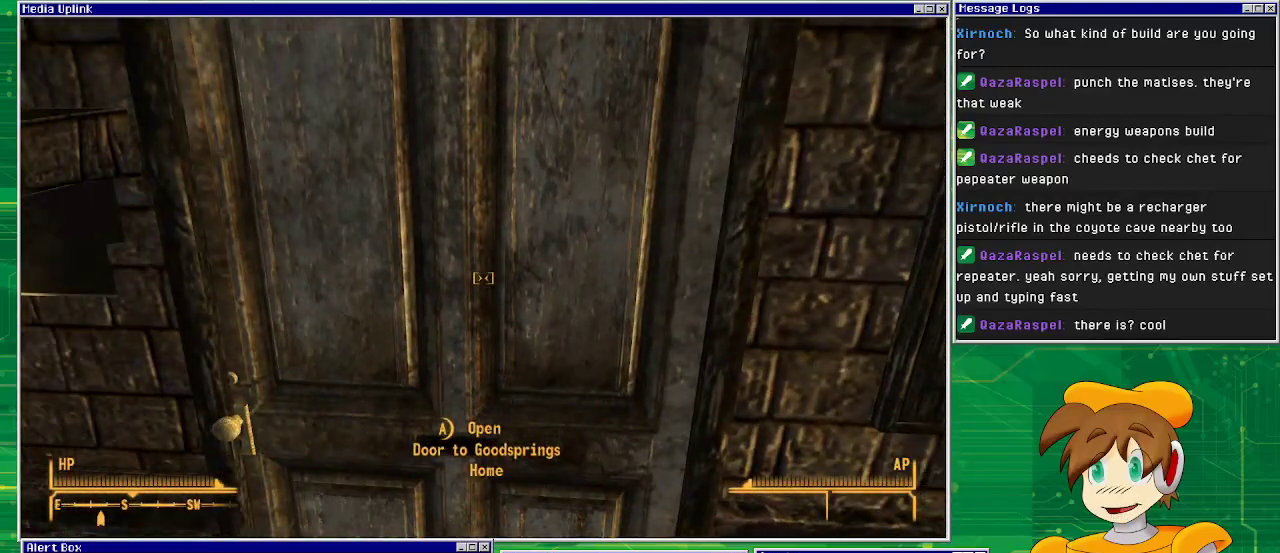
{"buttons": [], "left_stick": "center", "right_stick": "center", "events": []}
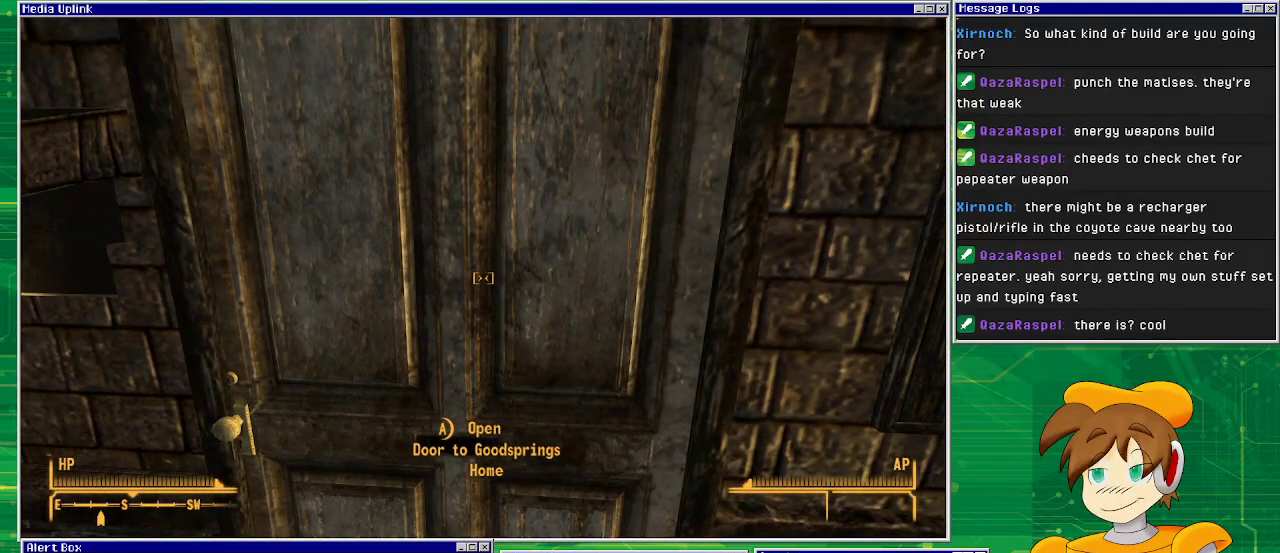
{"buttons": [], "left_stick": "left", "right_stick": "left", "events": [[117, "left_stick", "down-left"], [300, "right_stick", "left"], [433, "left_stick", "left"]]}
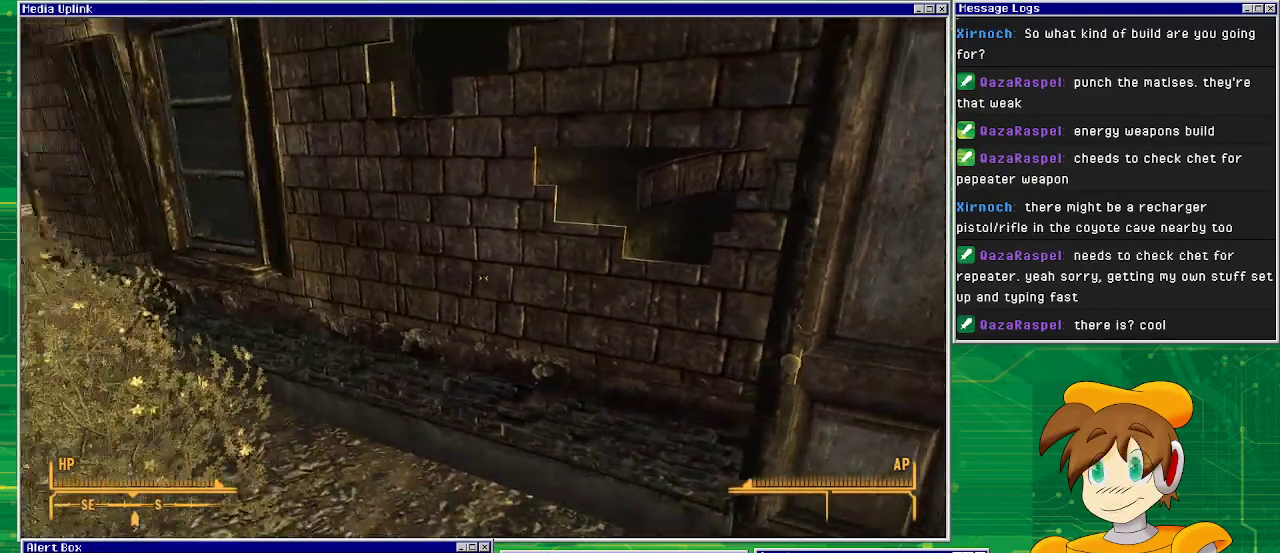
{"buttons": [], "left_stick": "up-left", "right_stick": "up-right", "events": [[167, "right_stick", "center"], [483, "left_stick", "up-left"], [483, "right_stick", "up-right"]]}
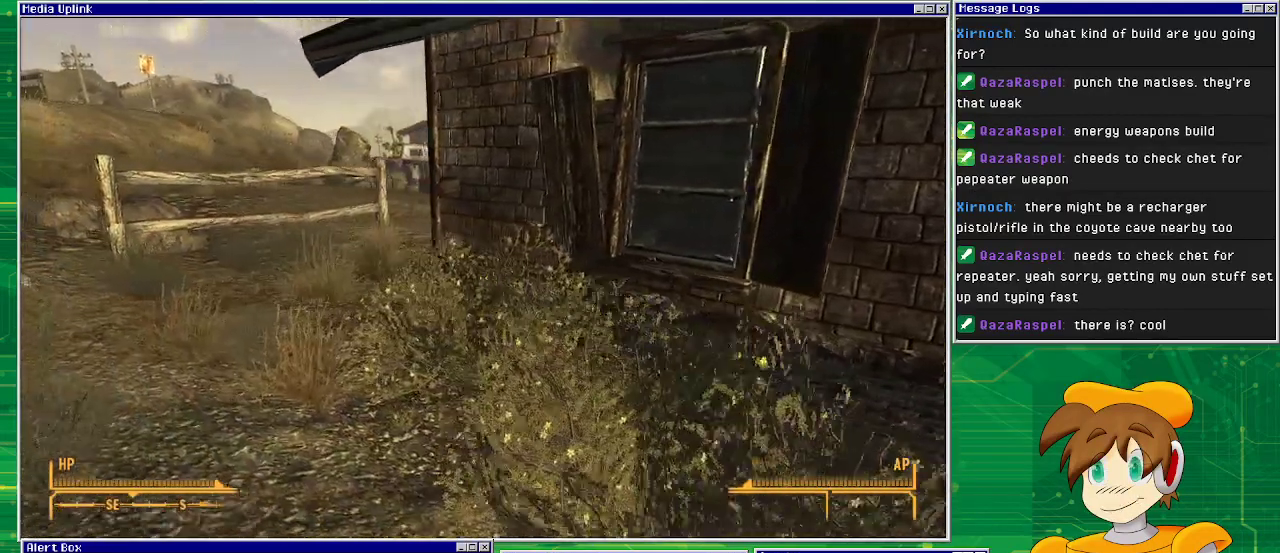
{"buttons": [], "left_stick": "up-left", "right_stick": "right", "events": [[117, "right_stick", "center"], [483, "right_stick", "right"]]}
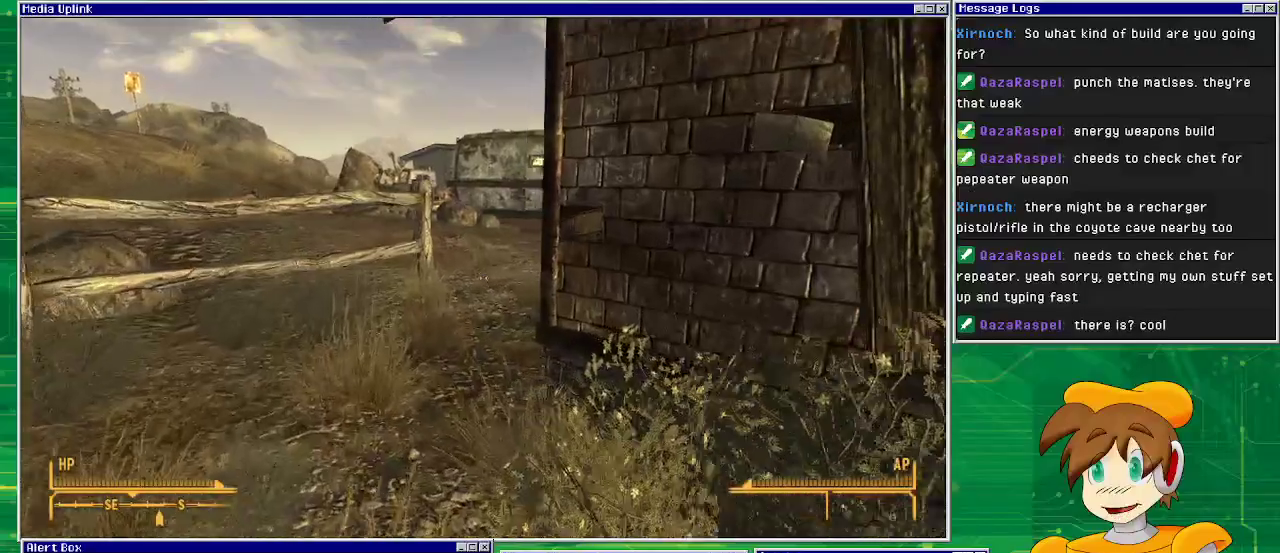
{"buttons": [], "left_stick": "up", "right_stick": "right", "events": [[383, "left_stick", "up"]]}
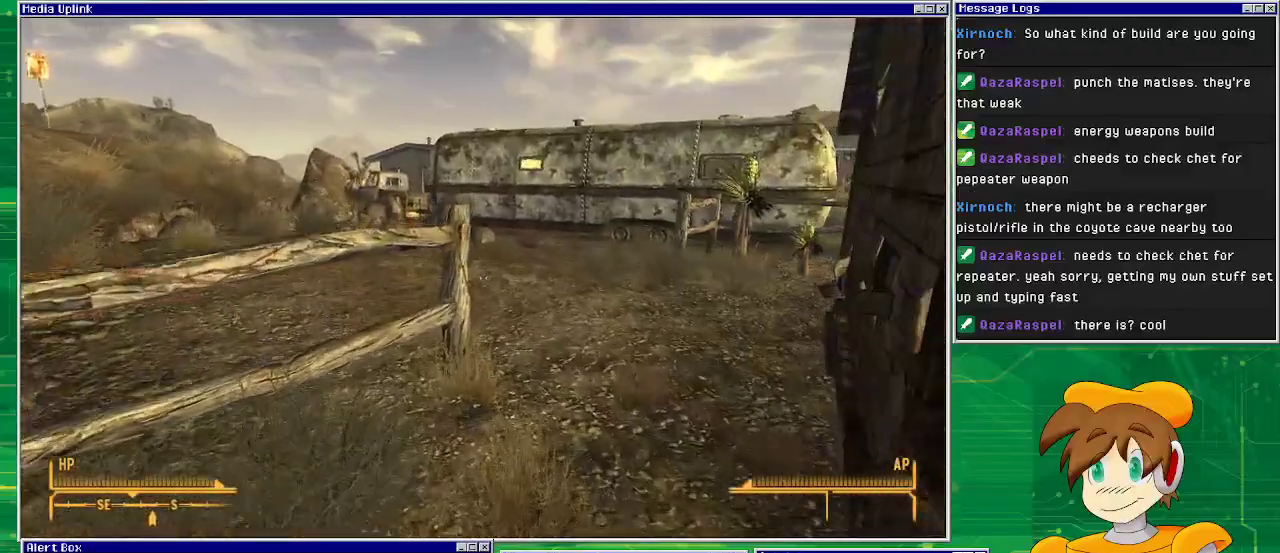
{"buttons": [], "left_stick": "up", "right_stick": "right", "events": []}
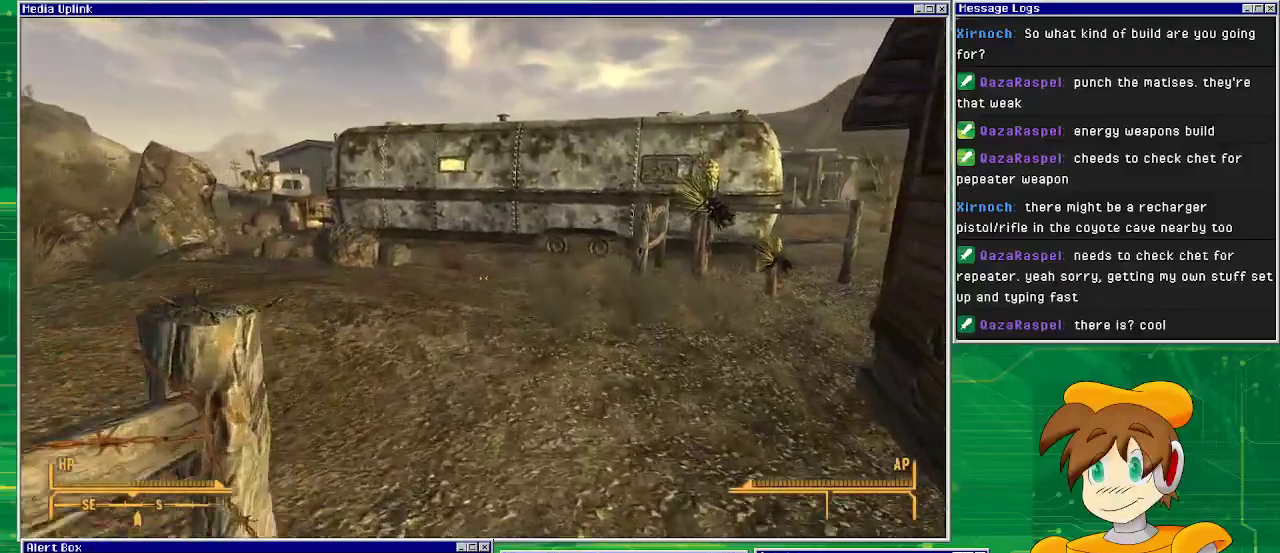
{"buttons": [], "left_stick": "up", "right_stick": "center", "events": [[383, "right_stick", "center"]]}
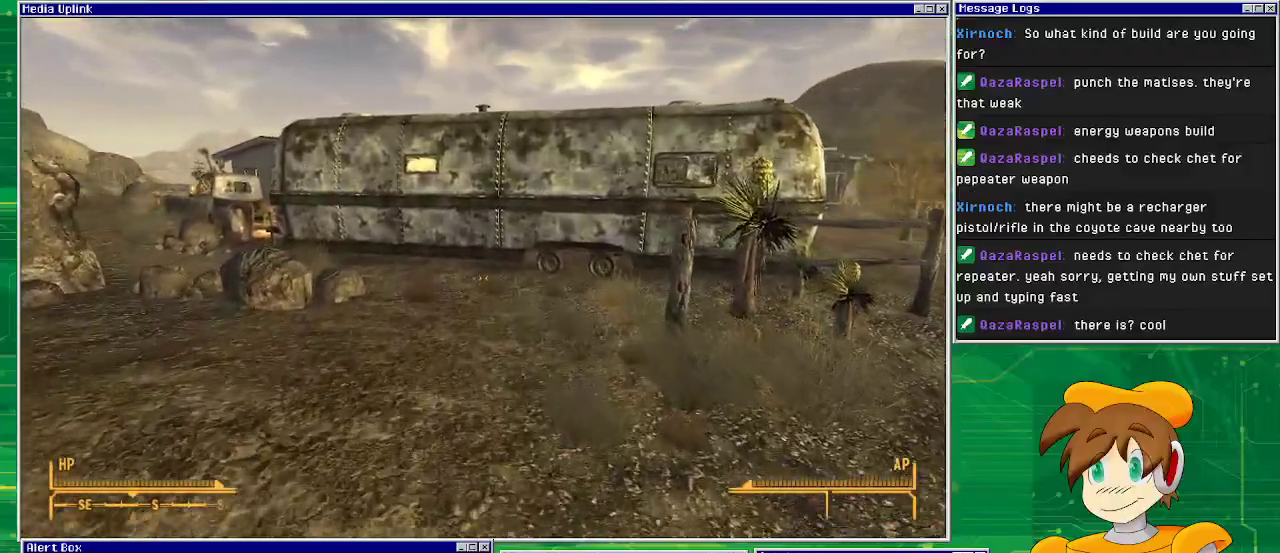
{"buttons": [], "left_stick": "up", "right_stick": "center", "events": []}
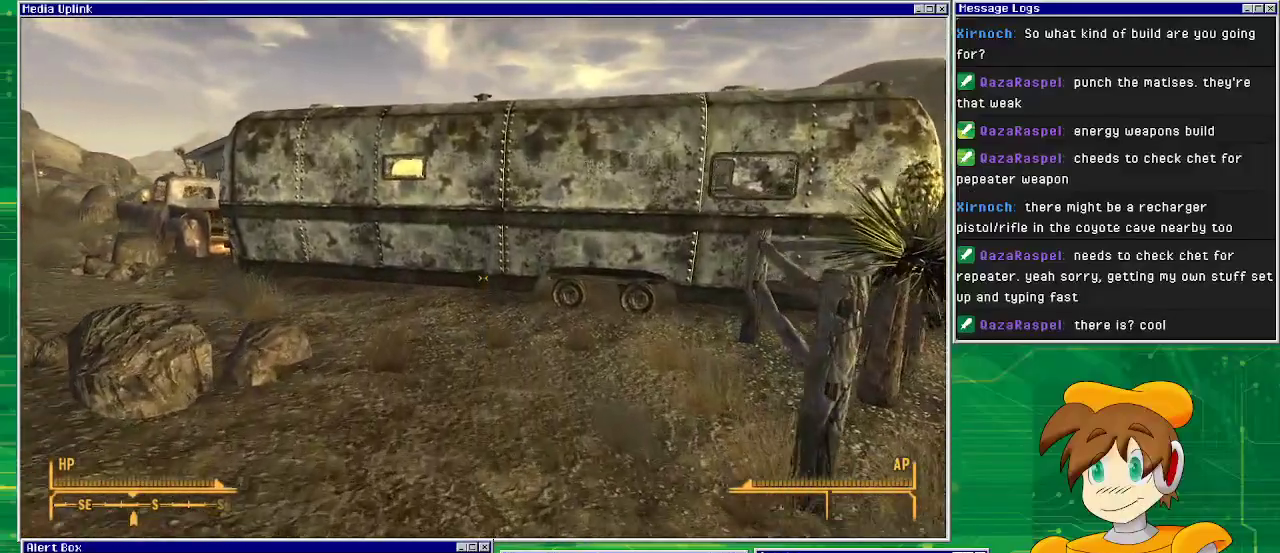
{"buttons": [], "left_stick": "up", "right_stick": "left", "events": [[267, "right_stick", "left"]]}
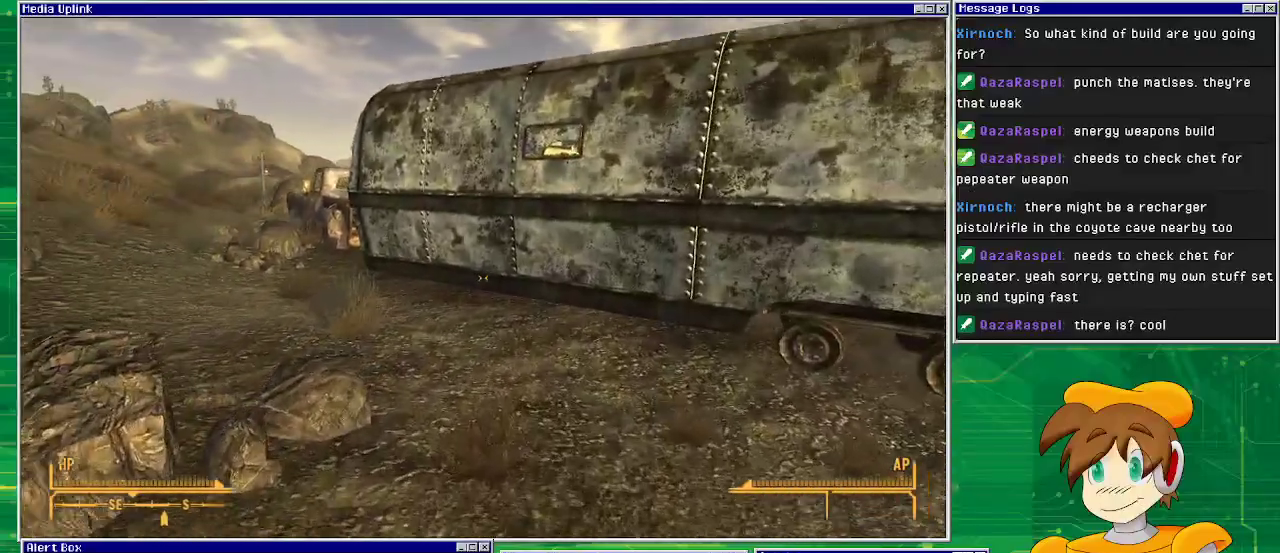
{"buttons": [], "left_stick": "up-left", "right_stick": "center", "events": [[17, "right_stick", "center"], [467, "left_stick", "up-left"]]}
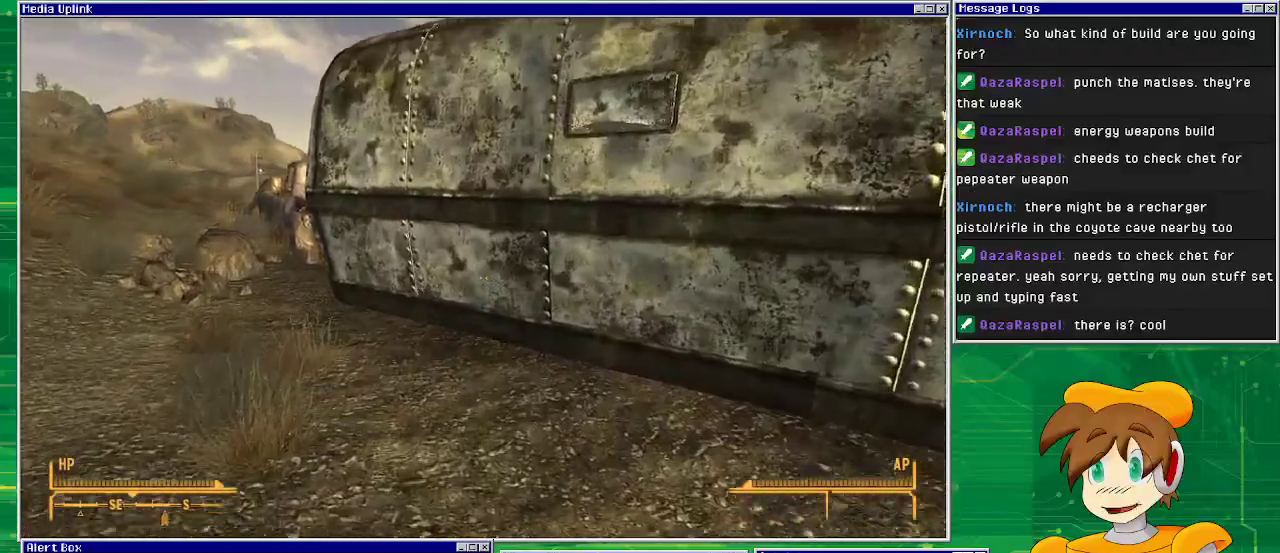
{"buttons": [], "left_stick": "up-left", "right_stick": "right", "events": [[317, "right_stick", "right"]]}
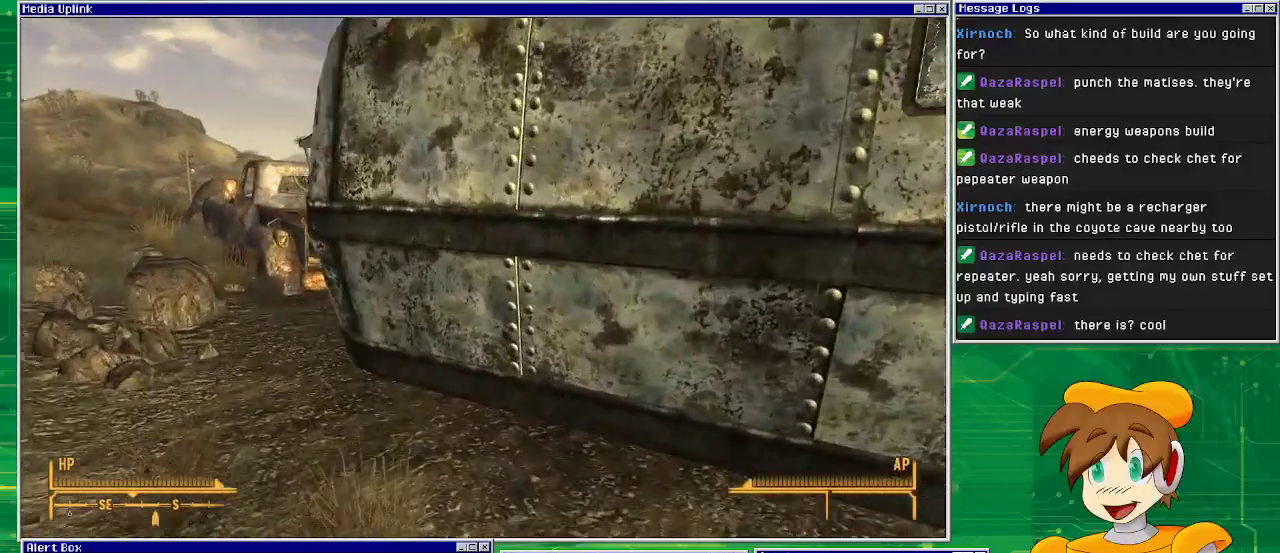
{"buttons": [], "left_stick": "up-left", "right_stick": "right", "events": []}
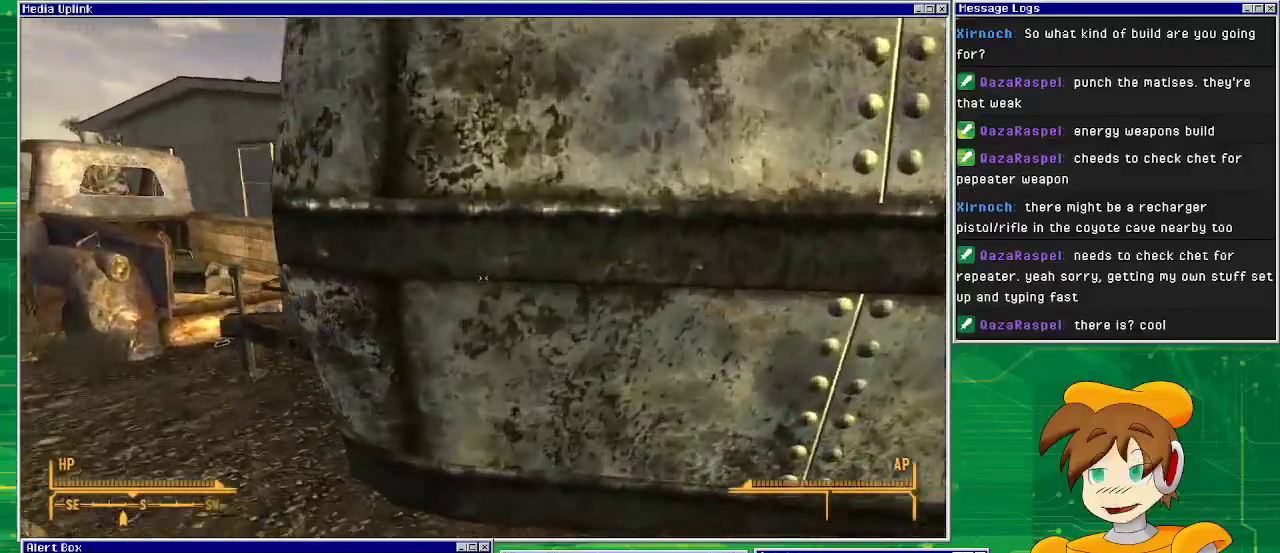
{"buttons": [], "left_stick": "up-left", "right_stick": "right", "events": [[33, "right_stick", "center"], [417, "right_stick", "right"]]}
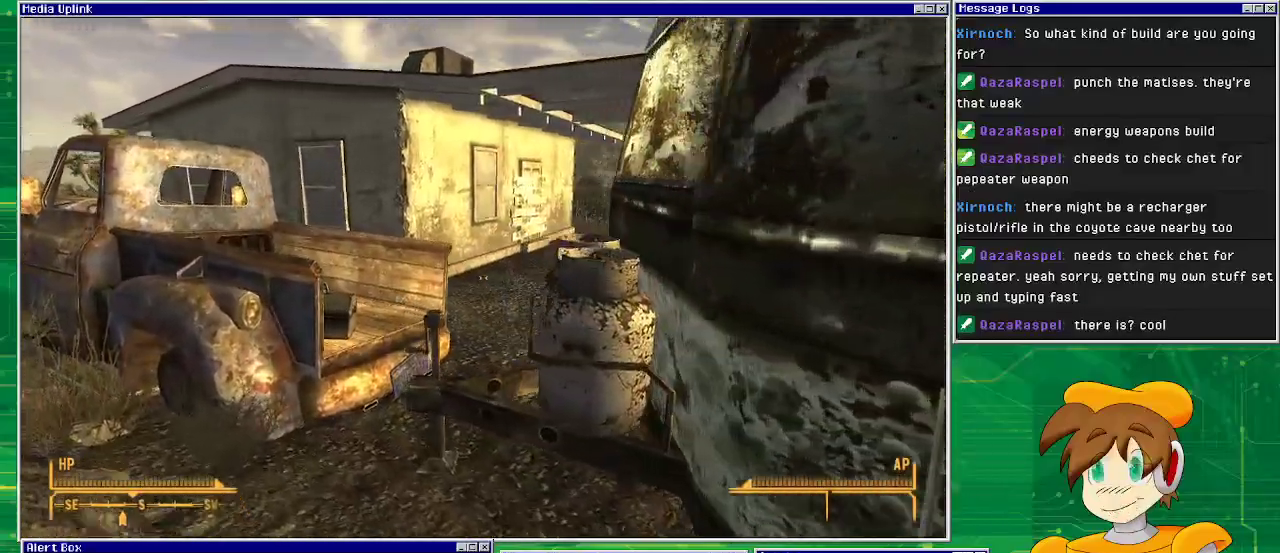
{"buttons": [], "left_stick": "up", "right_stick": "center", "events": [[83, "left_stick", "up"], [100, "right_stick", "center"], [367, "TRIANGLE", "down"], [500, "TRIANGLE", "up"]]}
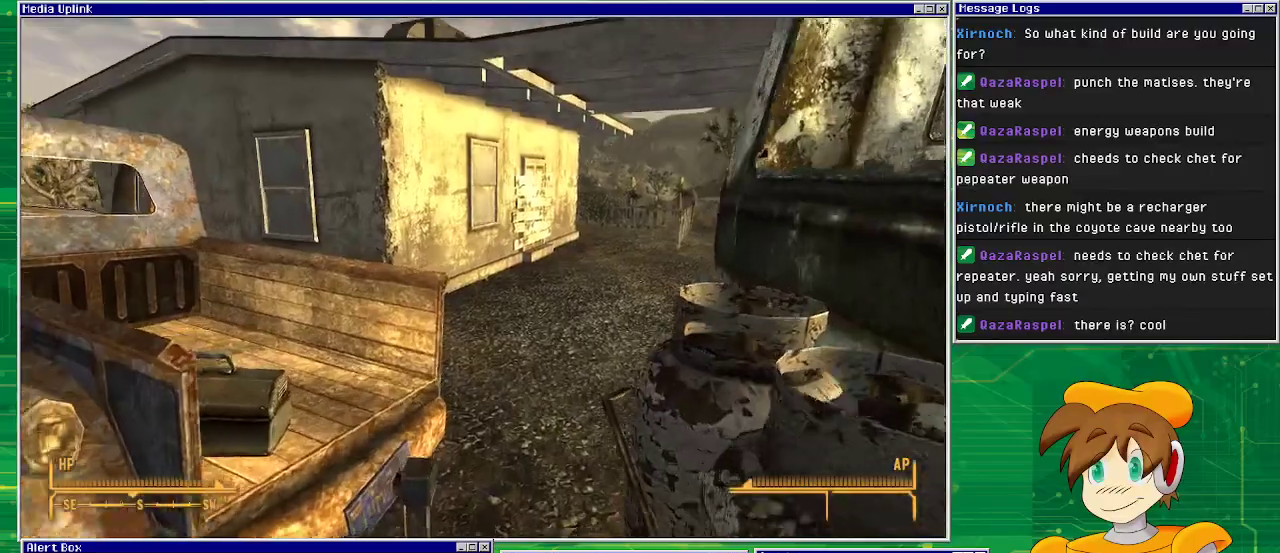
{"buttons": [], "left_stick": "center", "right_stick": "center", "events": [[433, "left_stick", "center"]]}
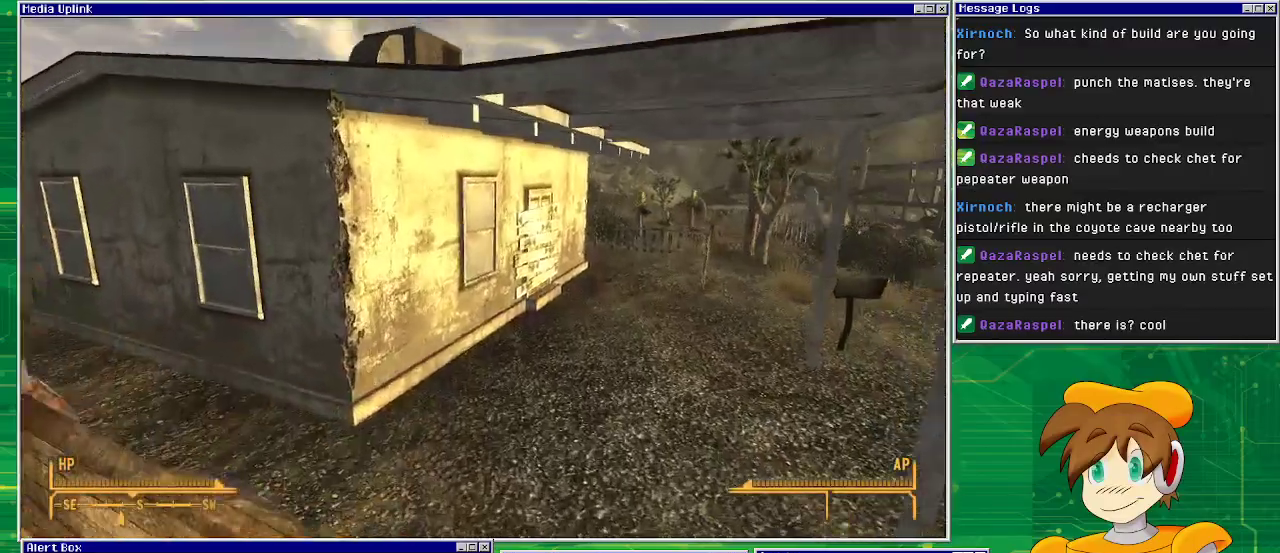
{"buttons": [], "left_stick": "up", "right_stick": "center", "events": [[33, "left_stick", "up"]]}
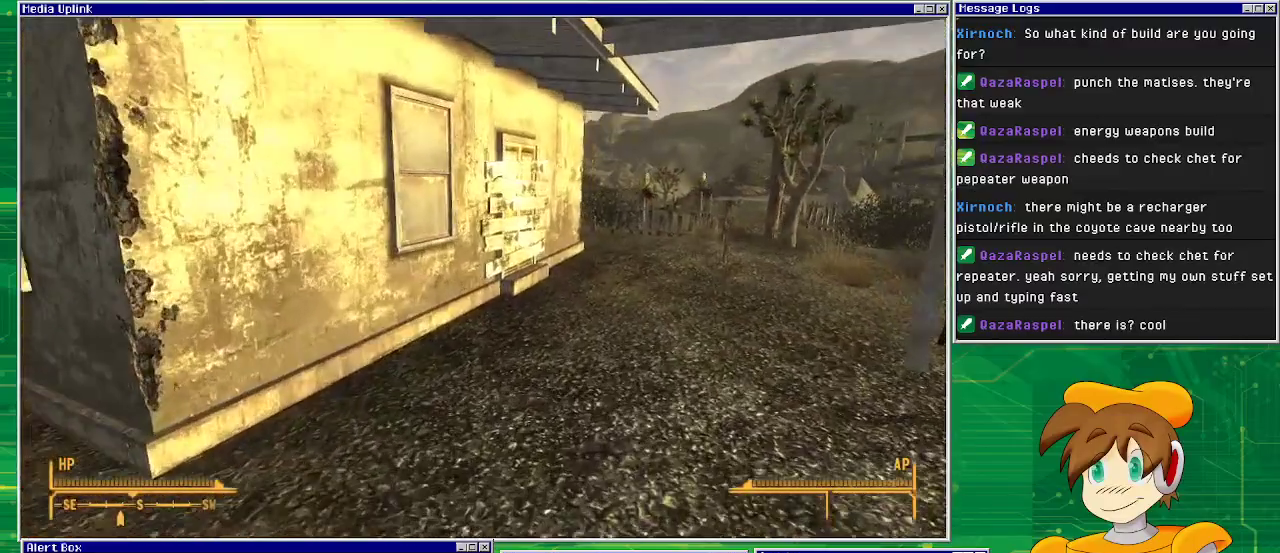
{"buttons": [], "left_stick": "up", "right_stick": "center", "events": []}
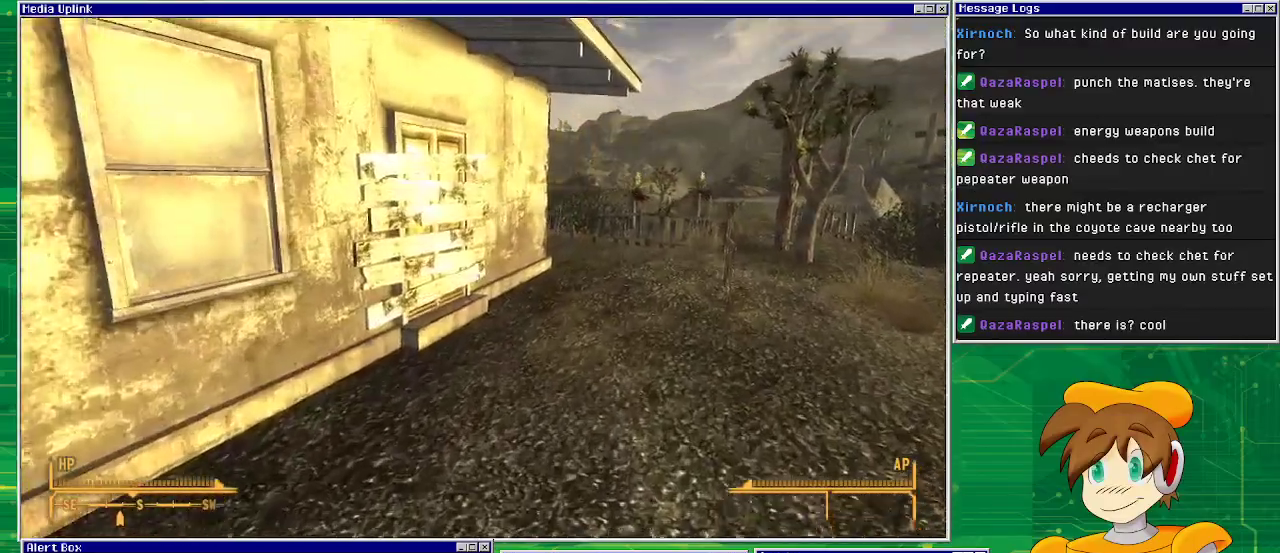
{"buttons": [], "left_stick": "up", "right_stick": "center", "events": []}
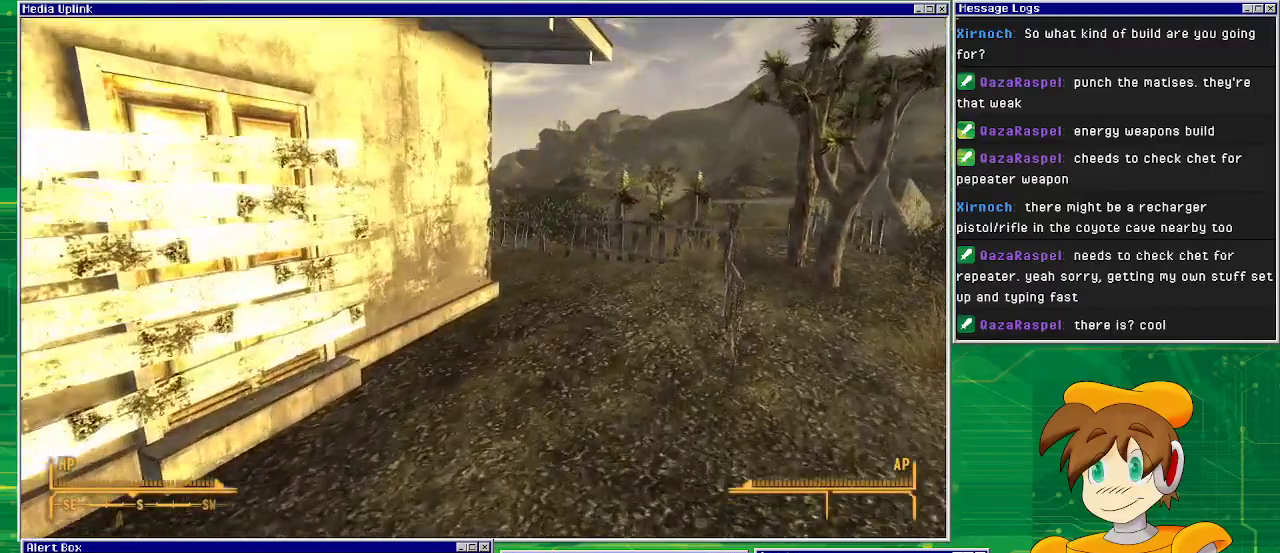
{"buttons": [], "left_stick": "up", "right_stick": "left", "events": [[83, "right_stick", "left"]]}
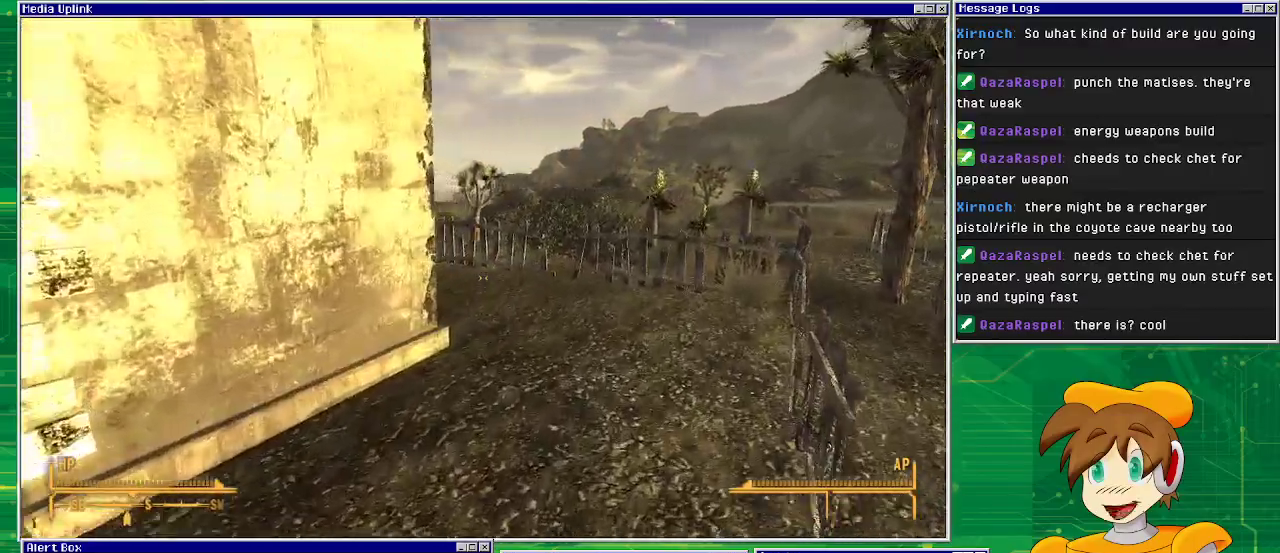
{"buttons": [], "left_stick": "up", "right_stick": "center", "events": [[433, "right_stick", "center"]]}